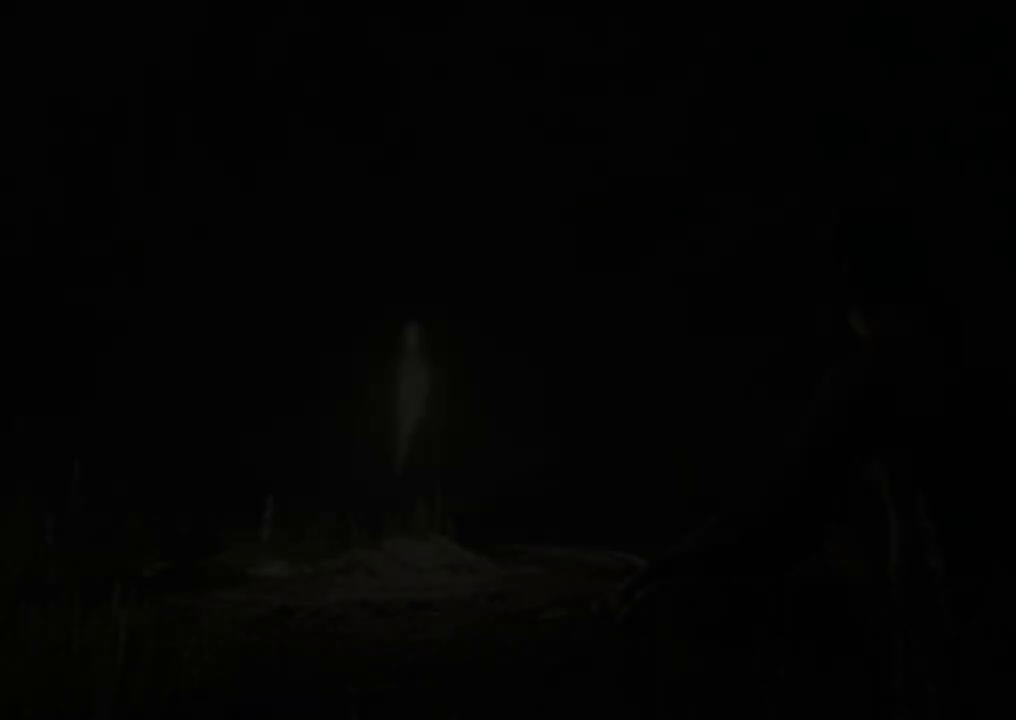
Gameplay with a controller (Xbox layout); each line is a JSON object with the inputs held at the frame after it. "events" lists button and stick changes between this image and that frame as [ms after this image, input, new state], when the widget could be followed in between.
{"buttons": [], "left_stick": "center", "right_stick": "center", "events": [[367, "A", "down"], [500, "A", "up"]]}
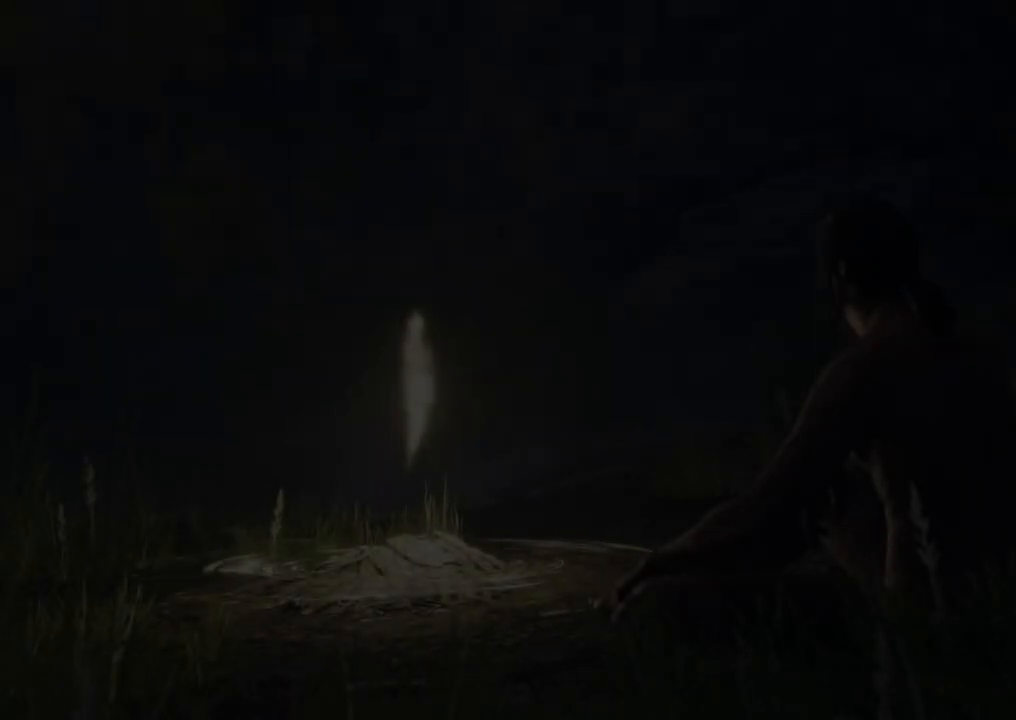
{"buttons": [], "left_stick": "center", "right_stick": "center", "events": [[267, "A", "down"], [283, "A", "up"]]}
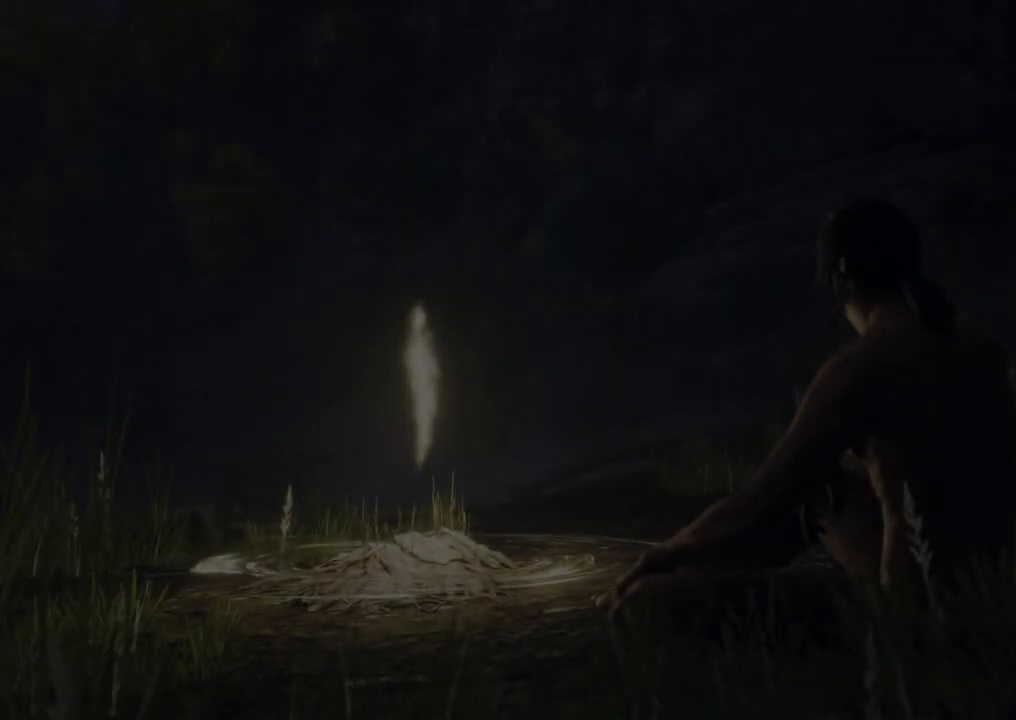
{"buttons": [], "left_stick": "center", "right_stick": "center", "events": [[350, "START", "down"], [500, "START", "up"]]}
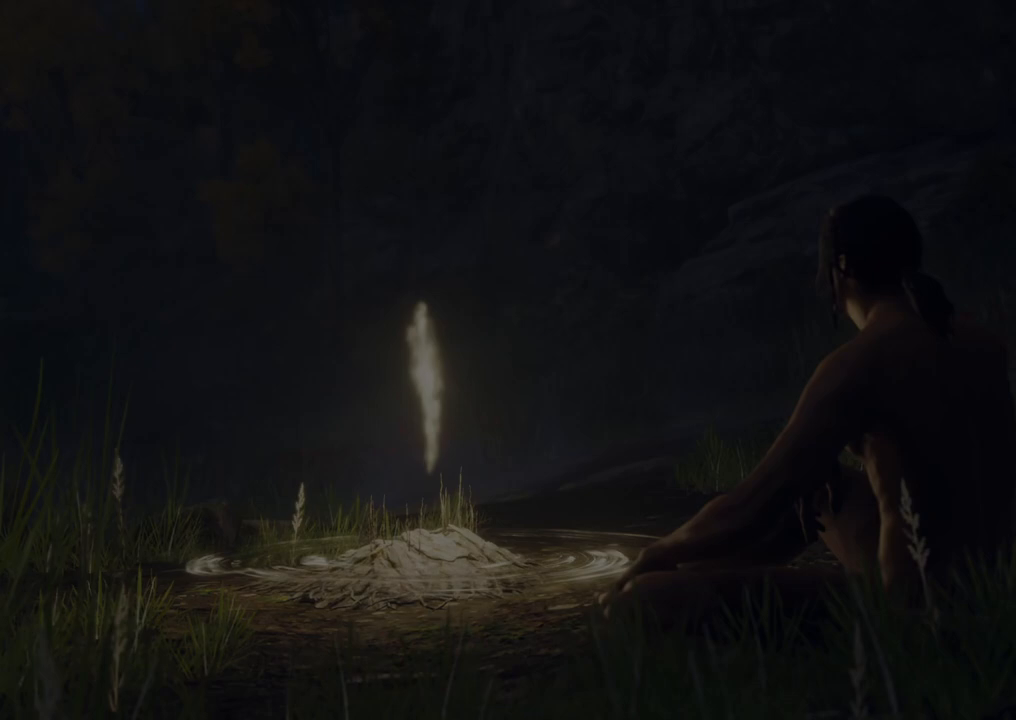
{"buttons": [], "left_stick": "center", "right_stick": "center", "events": []}
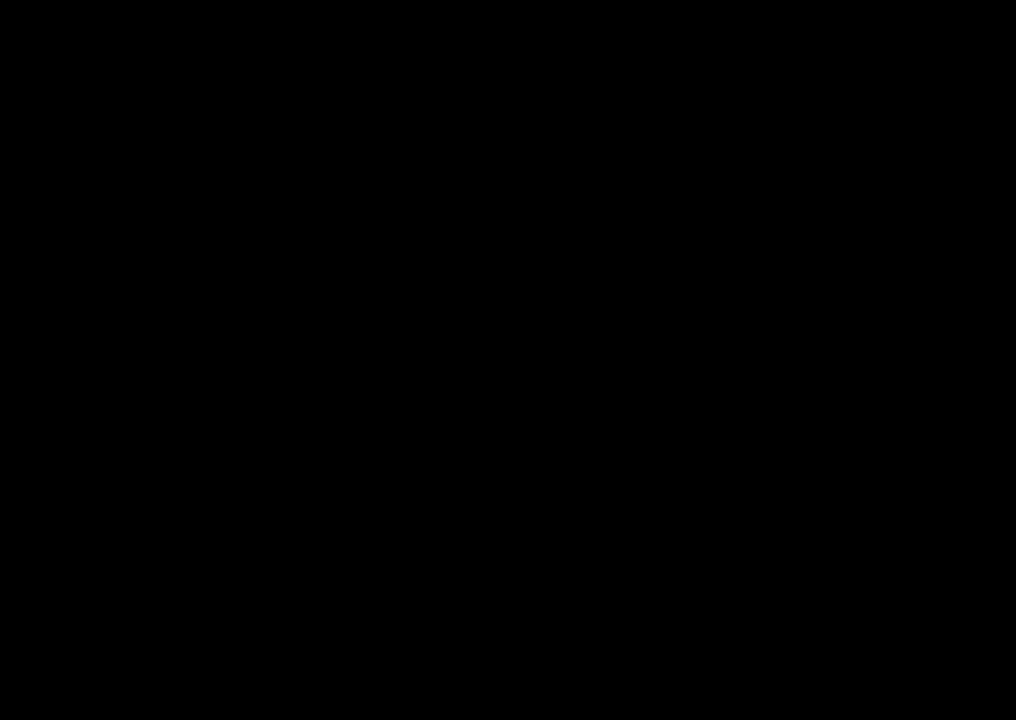
{"buttons": [], "left_stick": "center", "right_stick": "center", "events": []}
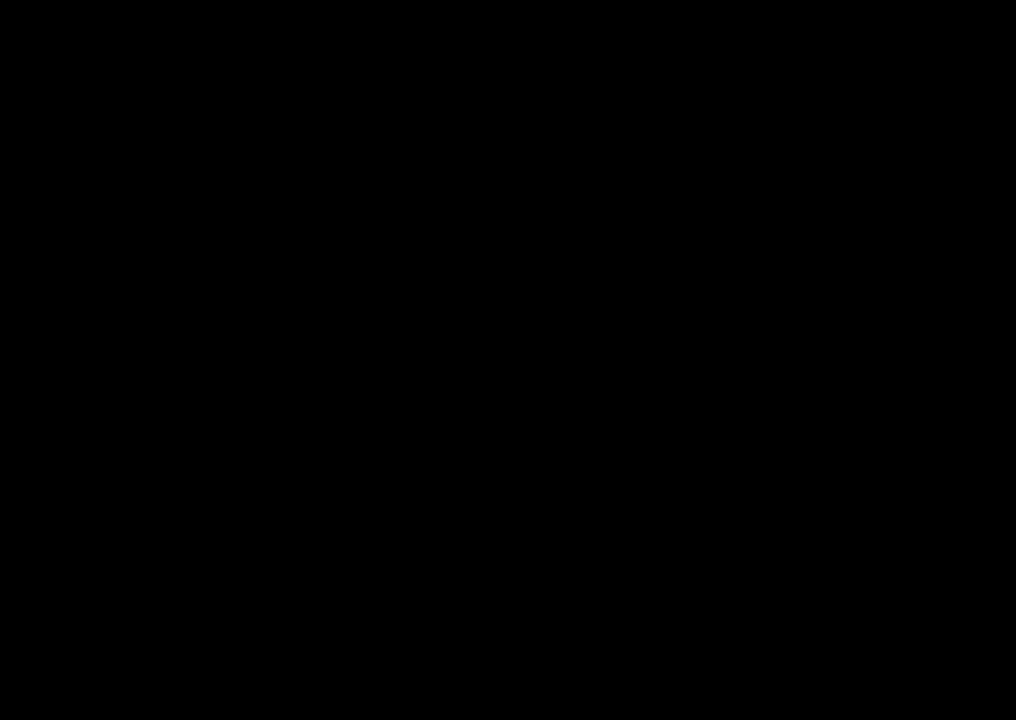
{"buttons": [], "left_stick": "center", "right_stick": "center", "events": []}
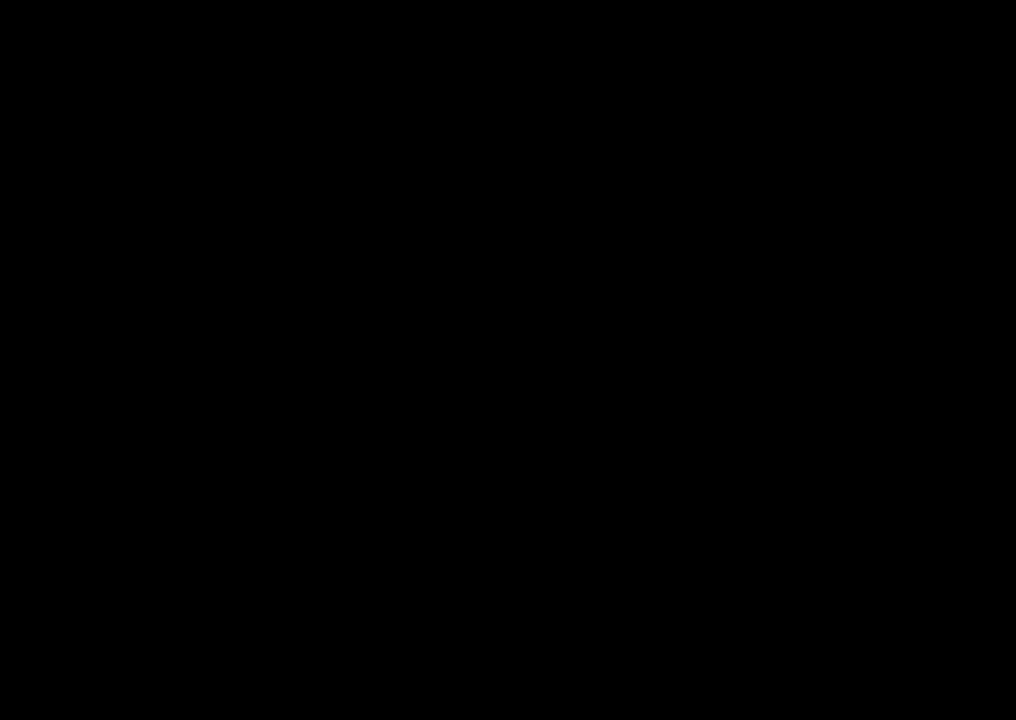
{"buttons": [], "left_stick": "center", "right_stick": "center", "events": []}
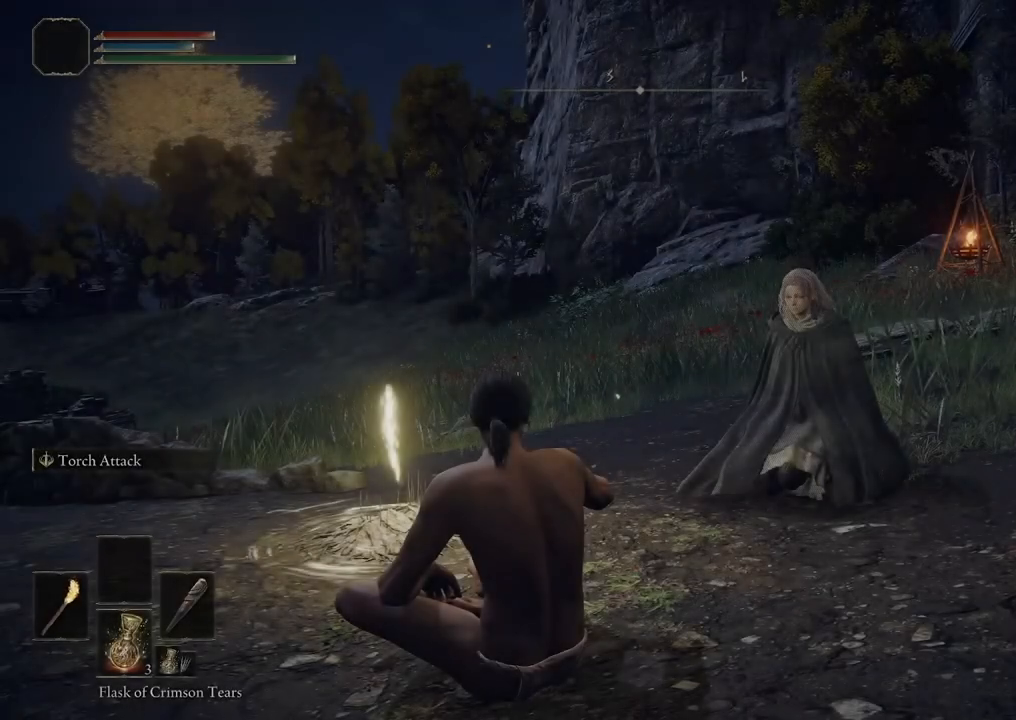
{"buttons": [], "left_stick": "center", "right_stick": "center", "events": [[83, "START", "down"], [267, "START", "up"]]}
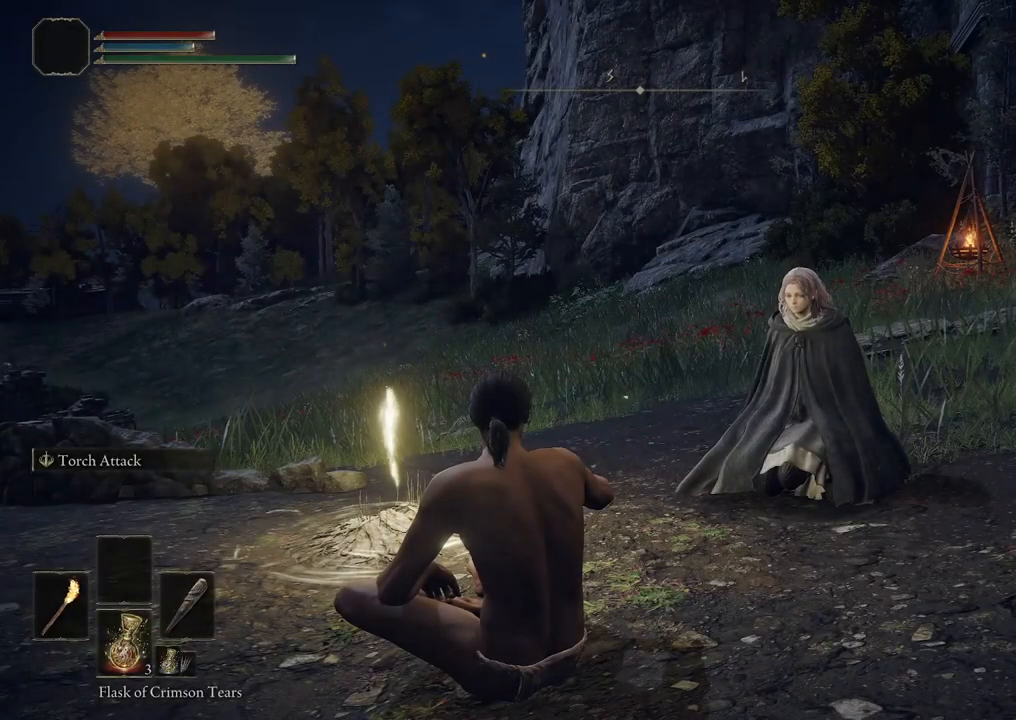
{"buttons": [], "left_stick": "center", "right_stick": "center", "events": [[250, "right_stick", "right"], [500, "right_stick", "center"]]}
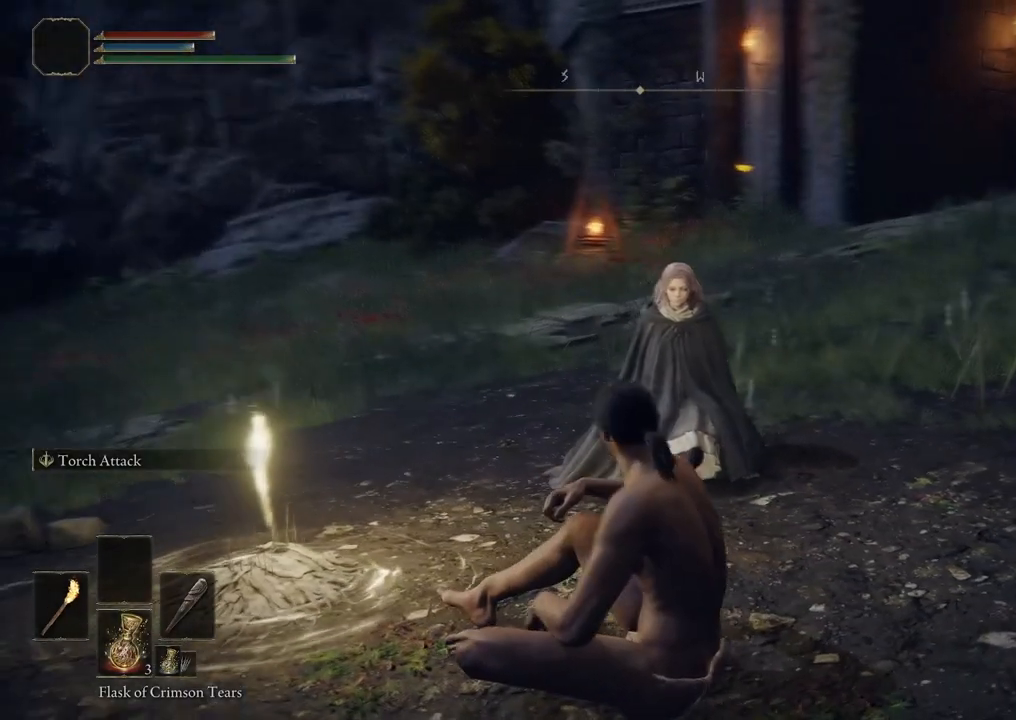
{"buttons": [], "left_stick": "center", "right_stick": "center", "events": [[250, "right_stick", "right"], [383, "right_stick", "center"]]}
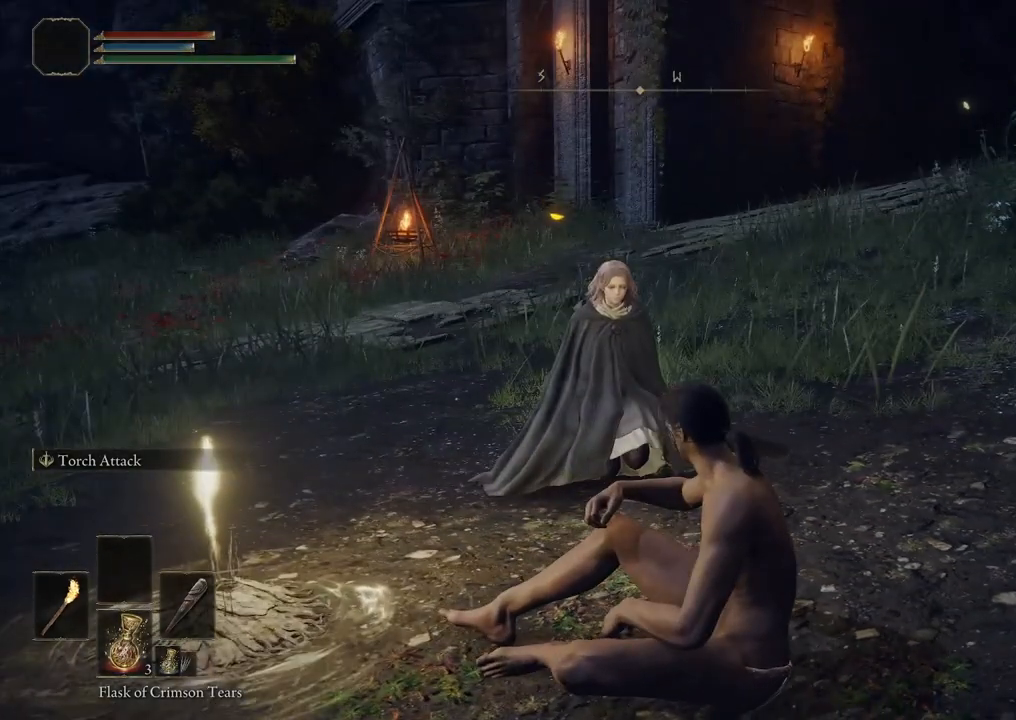
{"buttons": [], "left_stick": "center", "right_stick": "center", "events": [[33, "right_stick", "left"], [83, "right_stick", "up-left"], [217, "right_stick", "center"]]}
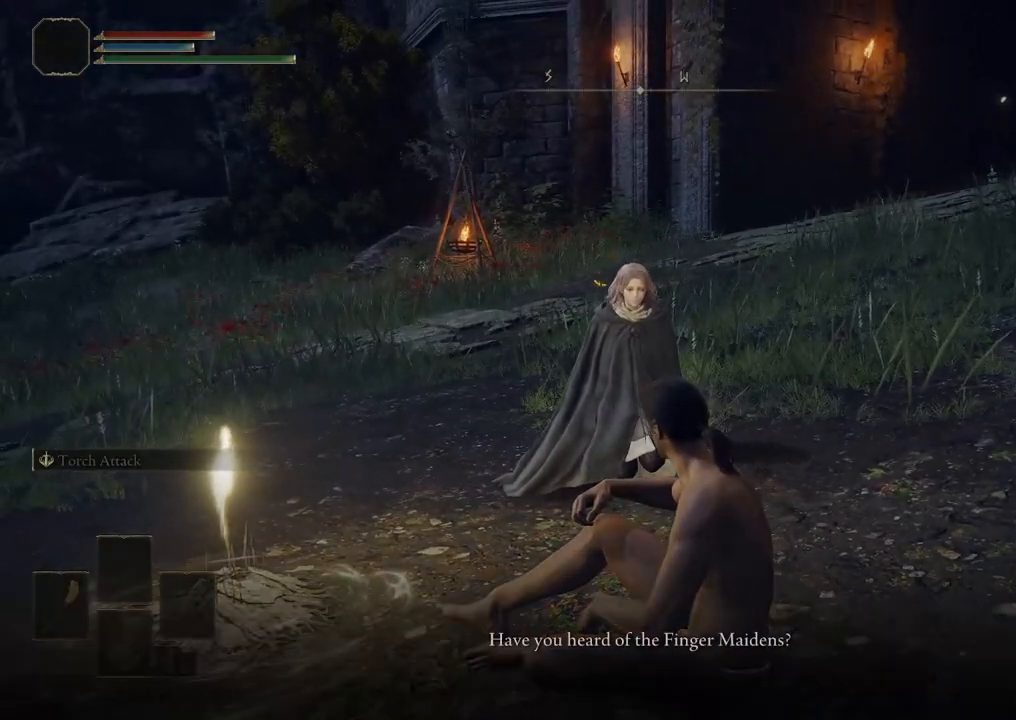
{"buttons": ["START"], "left_stick": "center", "right_stick": "center", "events": [[317, "START", "down"]]}
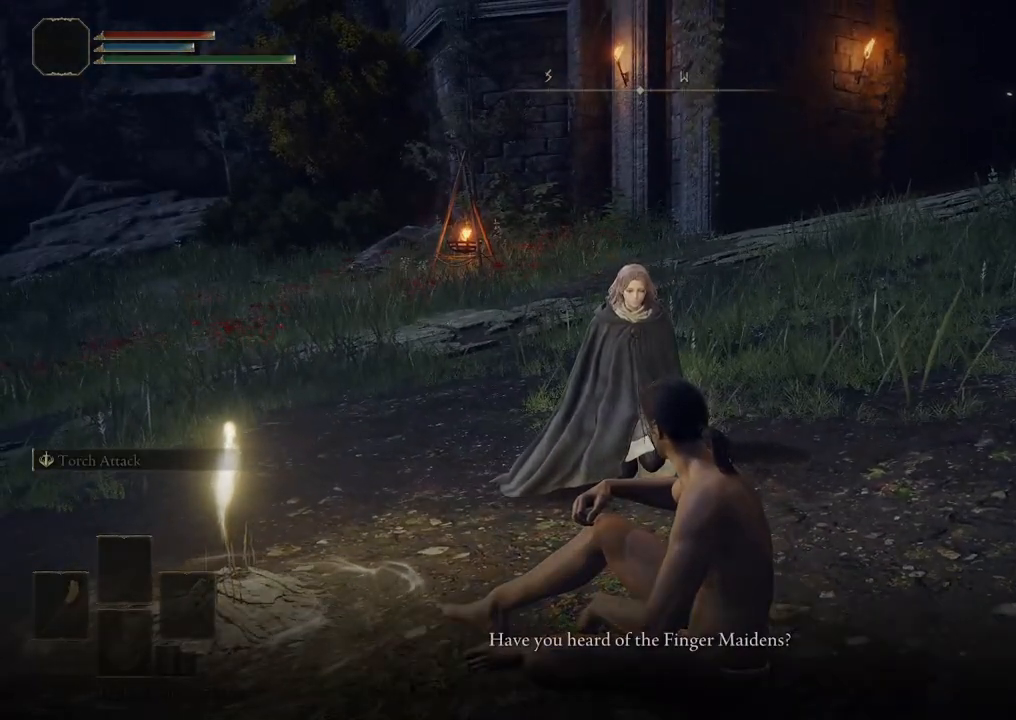
{"buttons": ["START"], "left_stick": "center", "right_stick": "center", "events": [[33, "START", "up"], [400, "START", "down"]]}
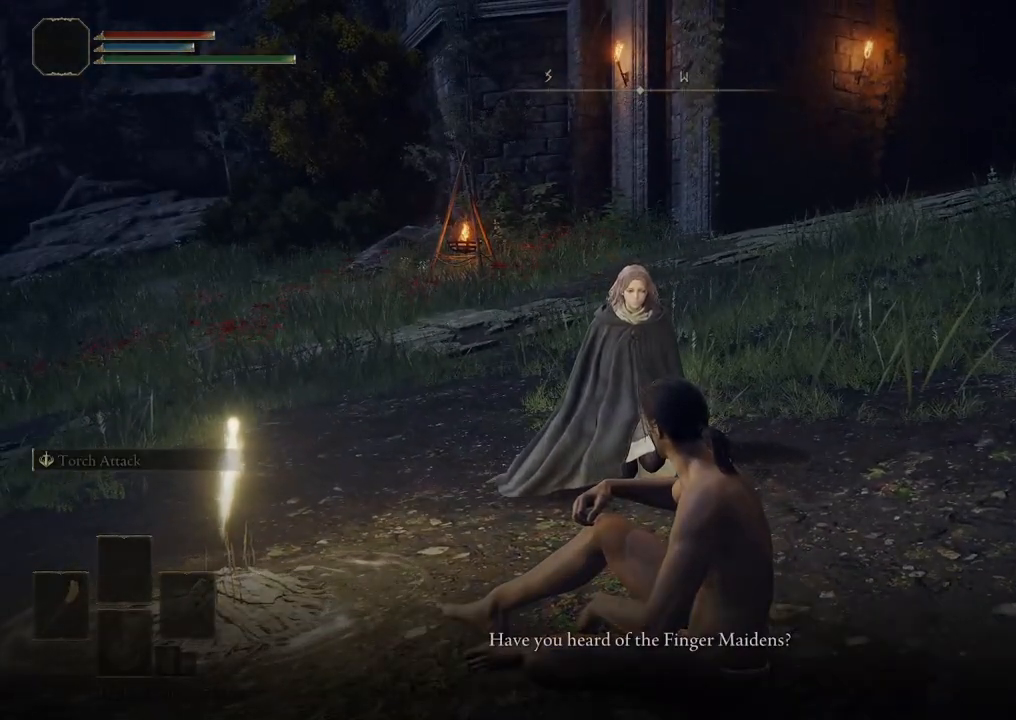
{"buttons": ["A"], "left_stick": "center", "right_stick": "center", "events": [[33, "START", "up"], [233, "START", "down"], [317, "START", "up"], [483, "A", "down"]]}
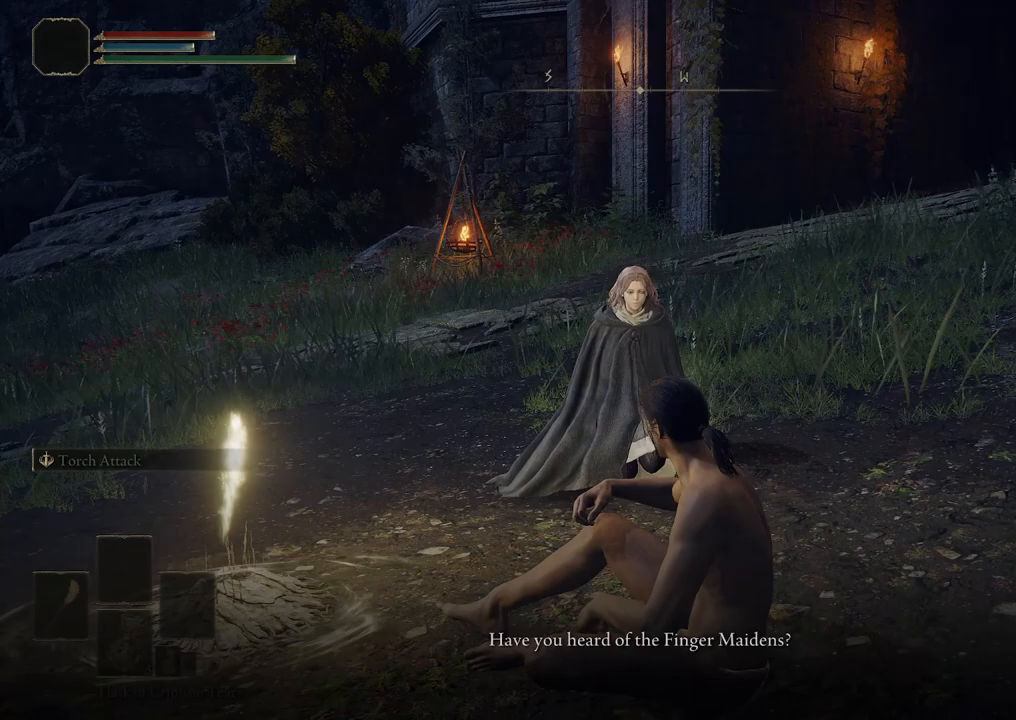
{"buttons": [], "left_stick": "center", "right_stick": "center", "events": [[133, "A", "up"]]}
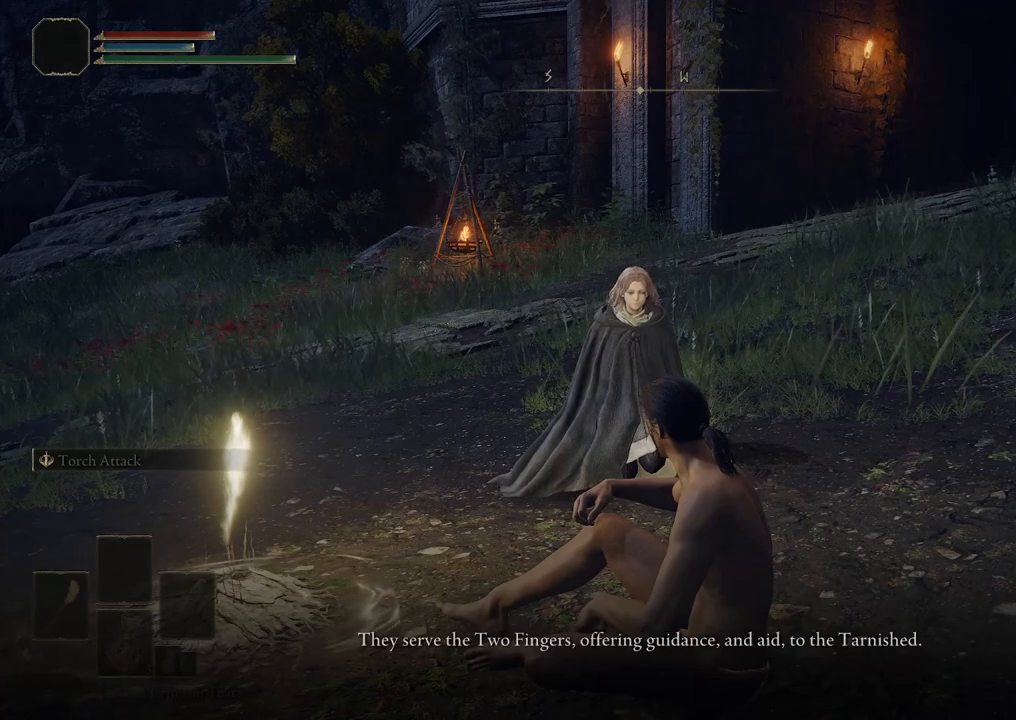
{"buttons": [], "left_stick": "center", "right_stick": "center", "events": [[50, "A", "down"], [150, "A", "up"], [317, "A", "down"], [433, "A", "up"]]}
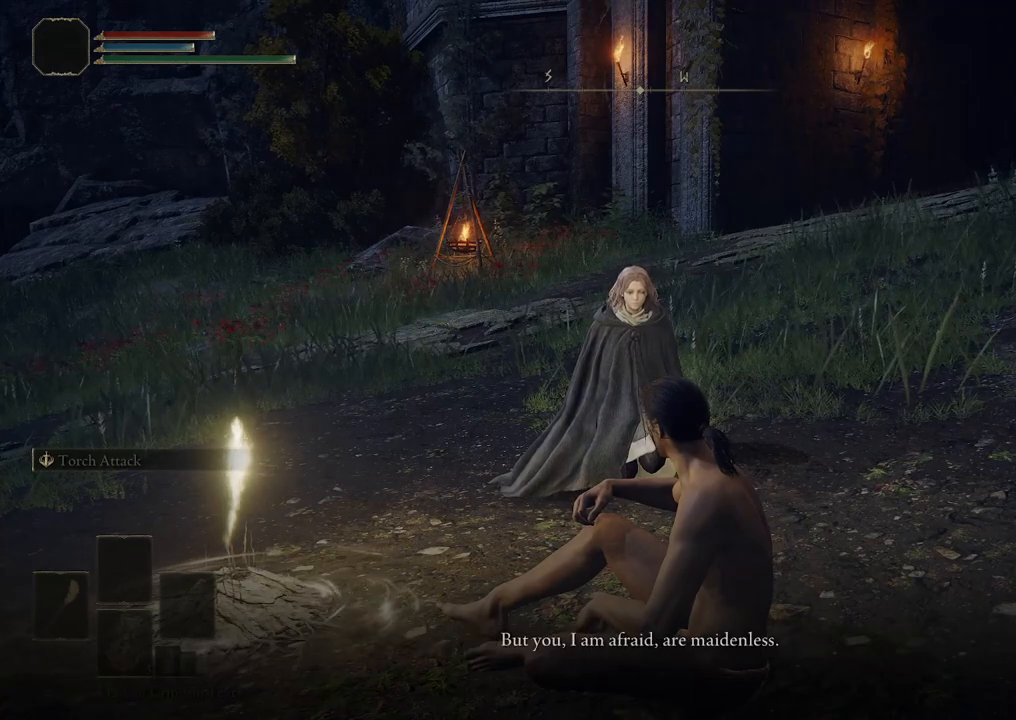
{"buttons": ["A"], "left_stick": "center", "right_stick": "center", "events": [[100, "A", "down"], [250, "A", "up"], [450, "A", "down"]]}
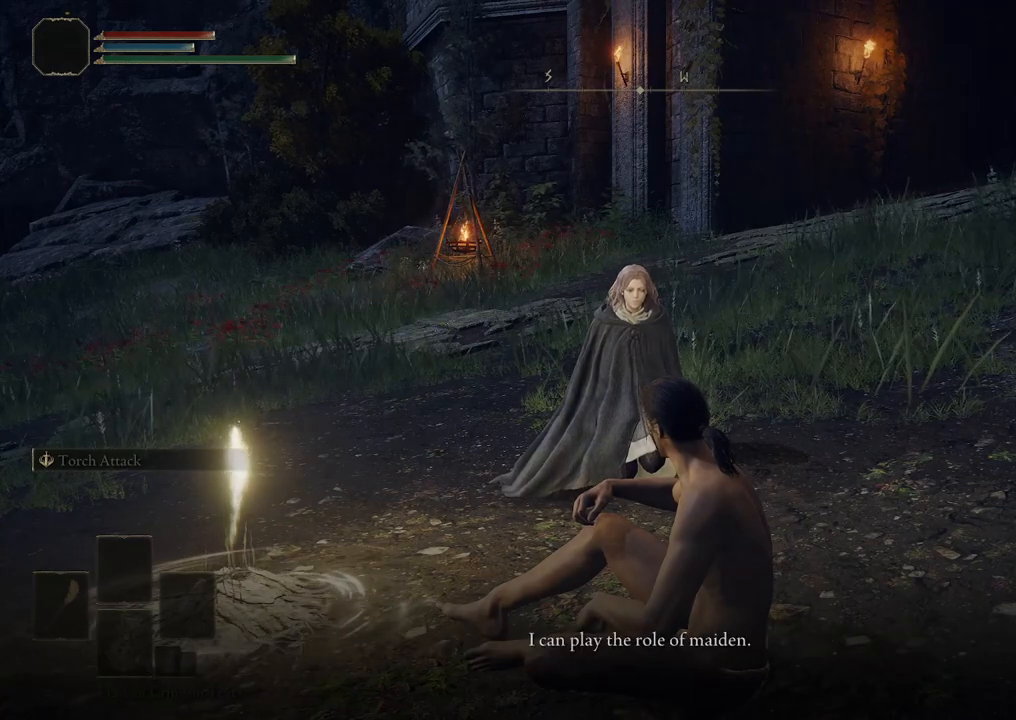
{"buttons": ["A"], "left_stick": "center", "right_stick": "center", "events": [[100, "A", "up"], [233, "A", "down"], [350, "A", "up"], [500, "A", "down"]]}
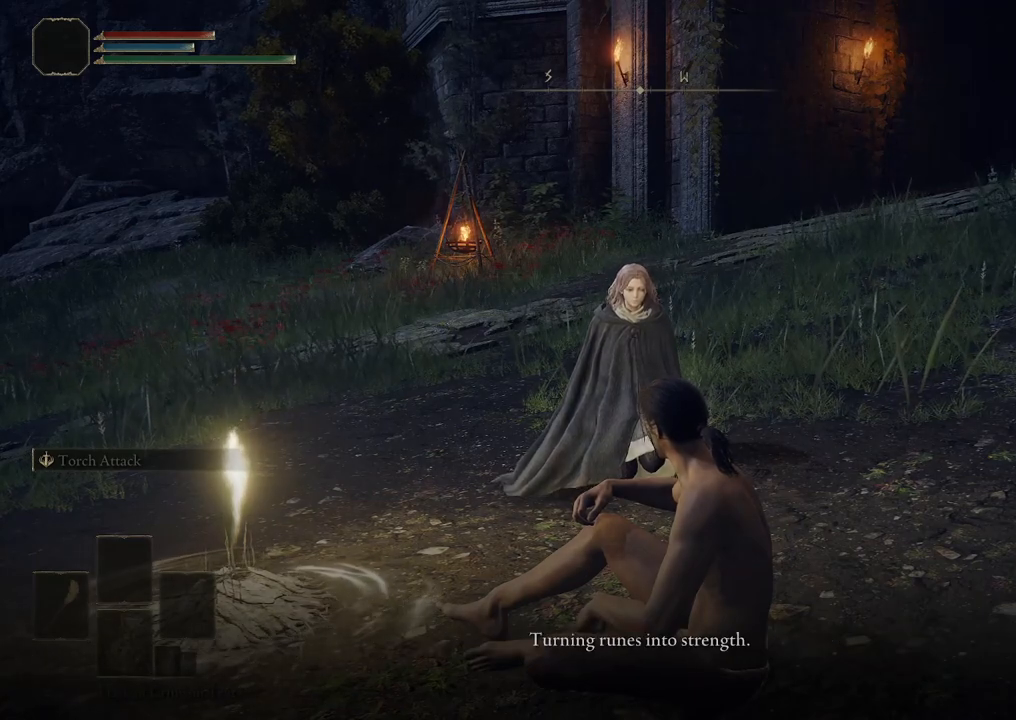
{"buttons": ["A"], "left_stick": "center", "right_stick": "center", "events": [[117, "A", "up"], [217, "A", "down"], [333, "A", "up"], [450, "A", "down"]]}
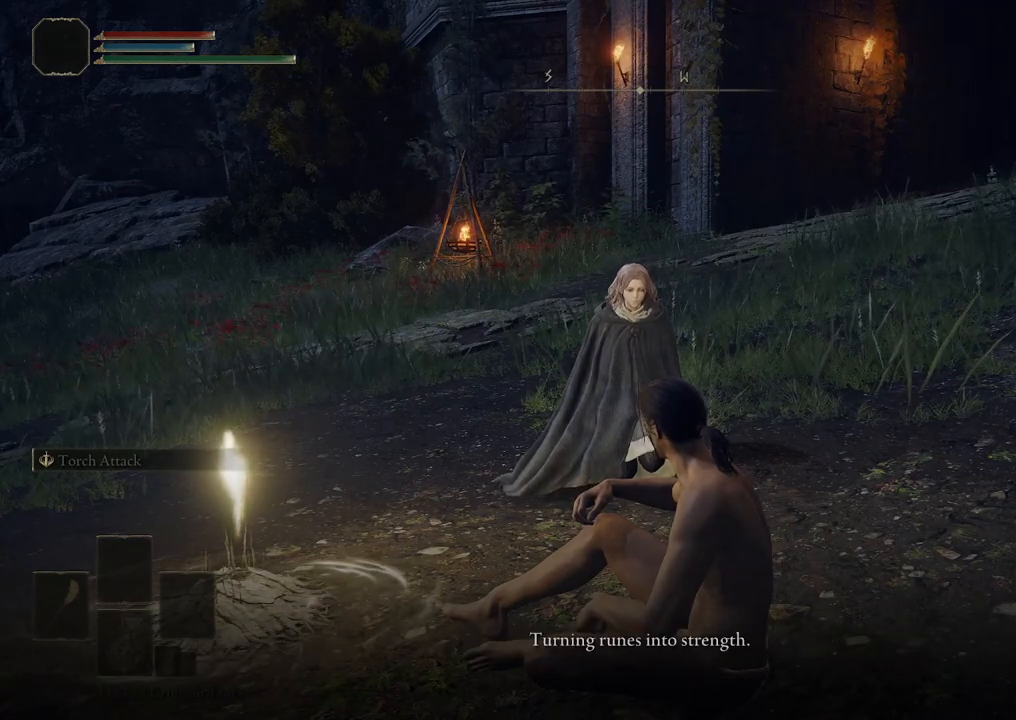
{"buttons": ["A"], "left_stick": "center", "right_stick": "center", "events": [[100, "A", "up"], [183, "A", "down"], [300, "A", "up"], [417, "A", "down"]]}
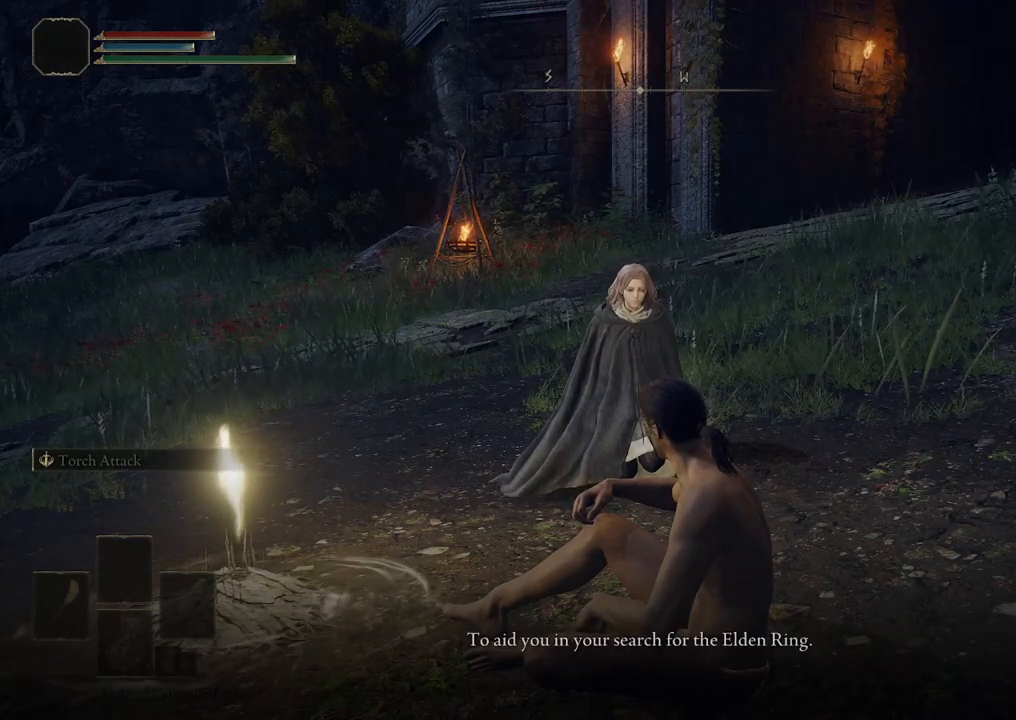
{"buttons": [], "left_stick": "center", "right_stick": "center", "events": [[50, "A", "up"], [150, "A", "down"], [267, "A", "up"], [367, "A", "down"], [467, "A", "up"]]}
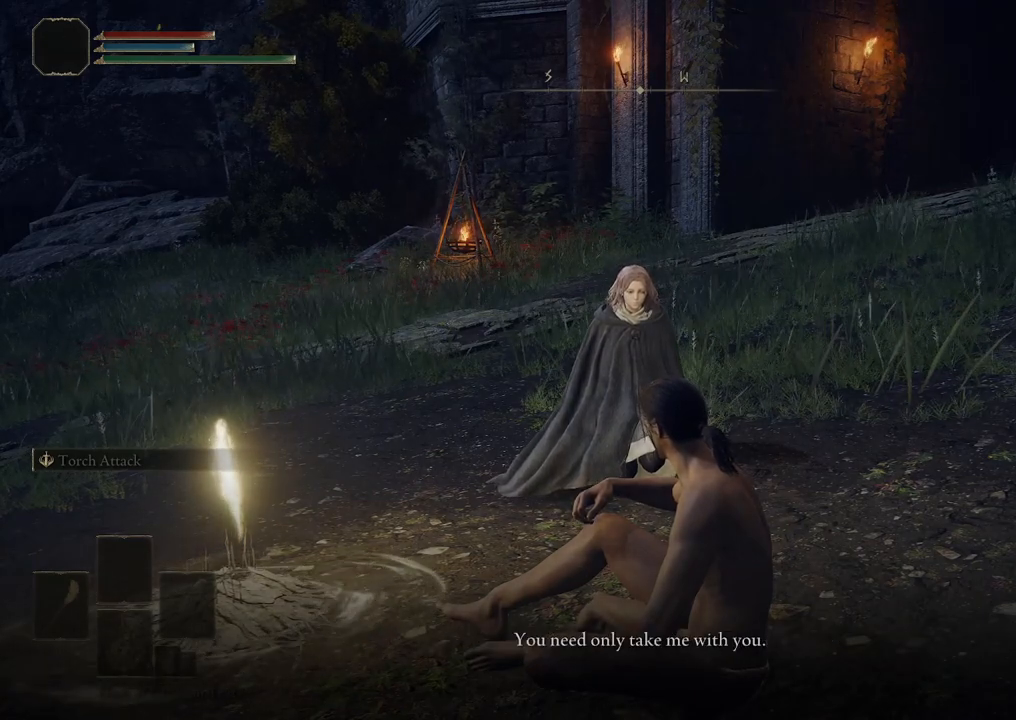
{"buttons": [], "left_stick": "center", "right_stick": "center", "events": [[83, "A", "down"], [200, "A", "up"], [317, "A", "down"], [467, "A", "up"]]}